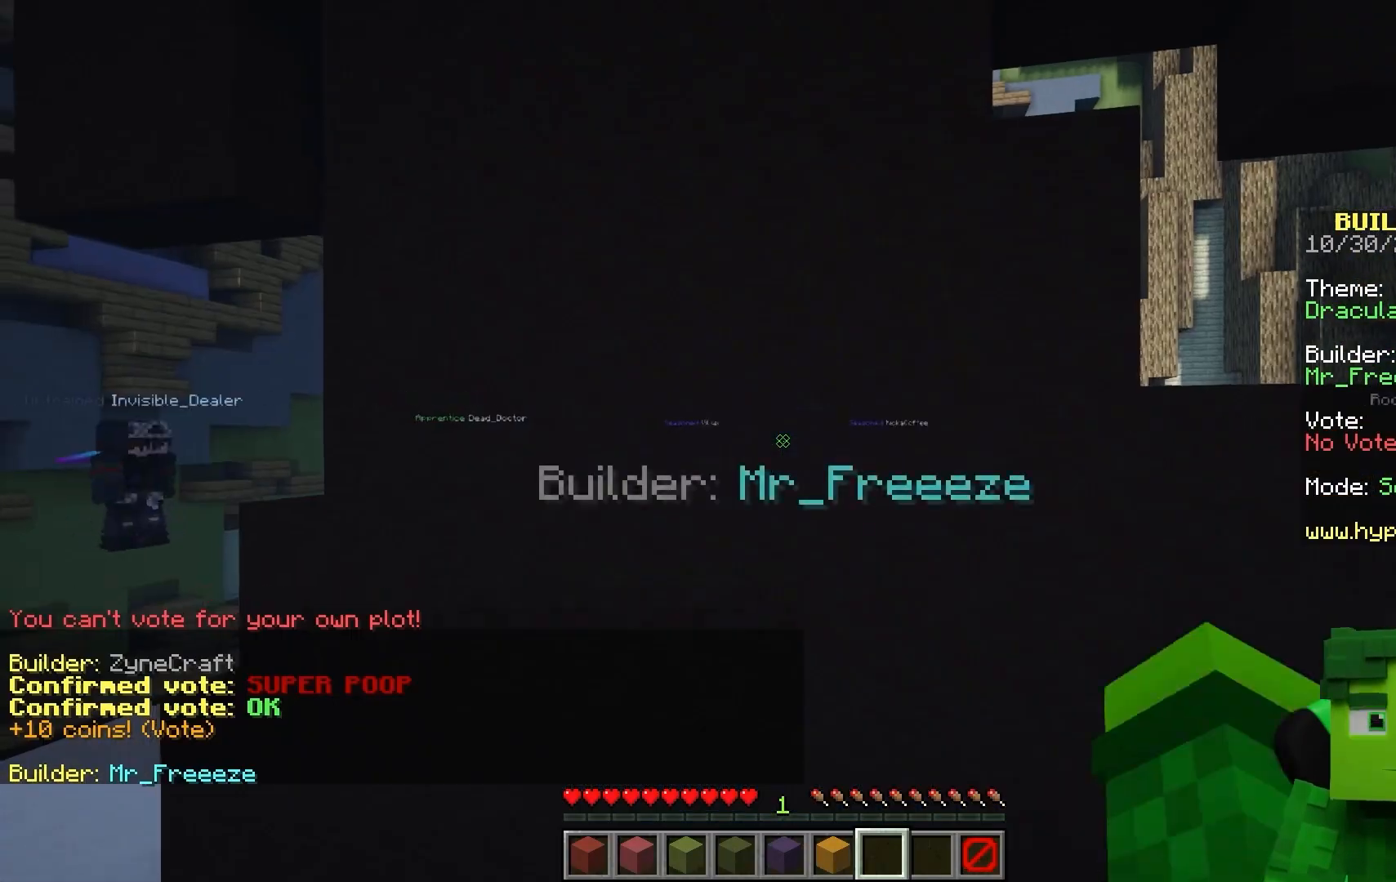
Gameplay with keyboard and mouse; each line is a JSON object with the keys and mouse buttons held at the frame after it. "events" lists presses ("down") and releases ("up") of "a", "d", "space", "w", "mouse_left" and "mouse_right" between this image and that frame as [ms after this image, input, new state], when the widget could be followed in between; "s" appears only as held states. "mouse_left", "mouse_right" = the "left", "right" buttons of the "mouse" list. No other keys are recorded. Fast repeated clicks can show as one long hold. Mouse movement is not recorded.
{"keys": ["space", "w"], "mouse": [], "events": [[33, "mouse_right", "up"], [200, "w", "down"], [400, "space", "down"]]}
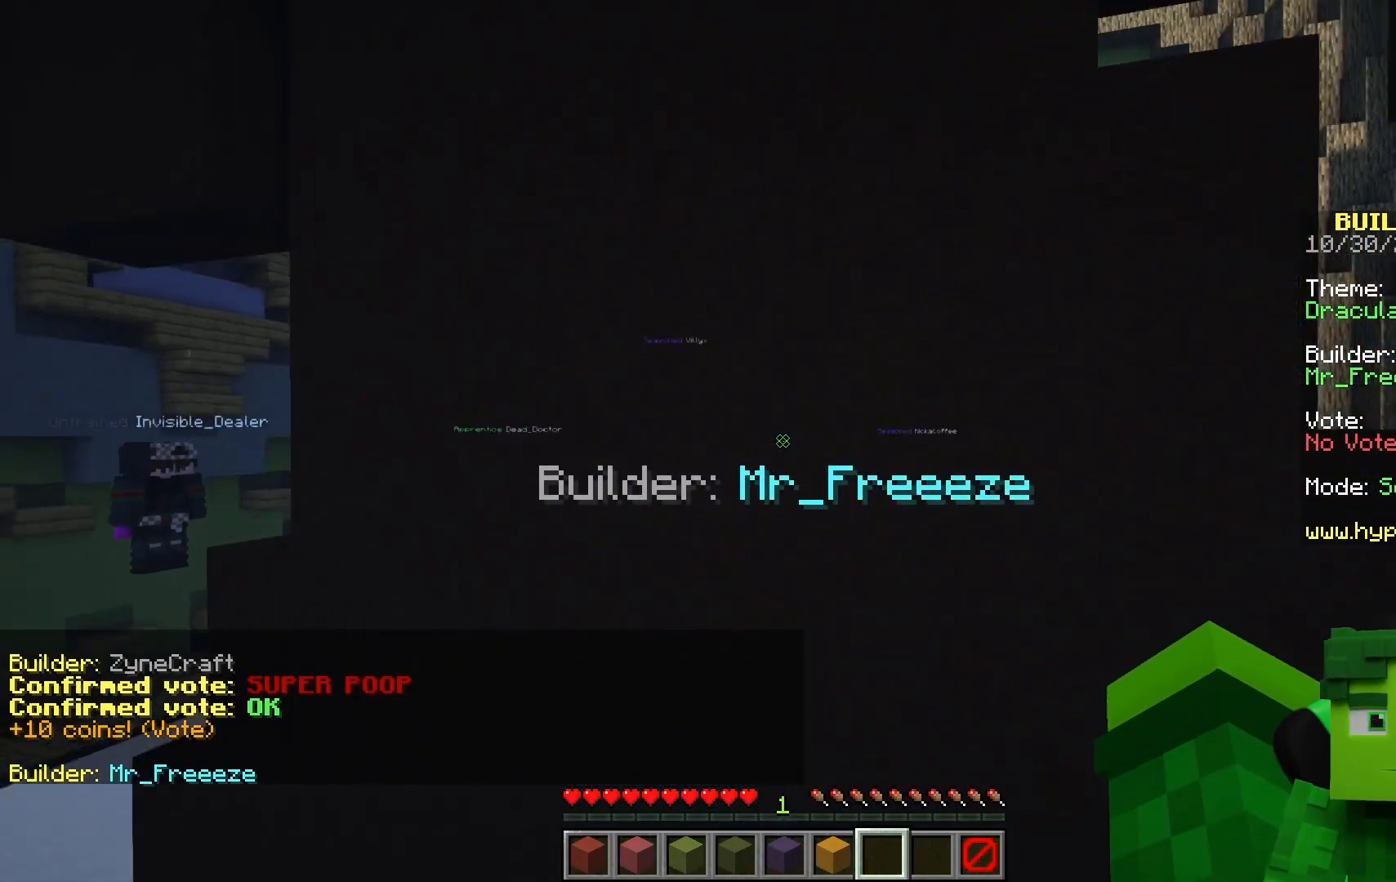
{"keys": ["a", "s"], "mouse": []}
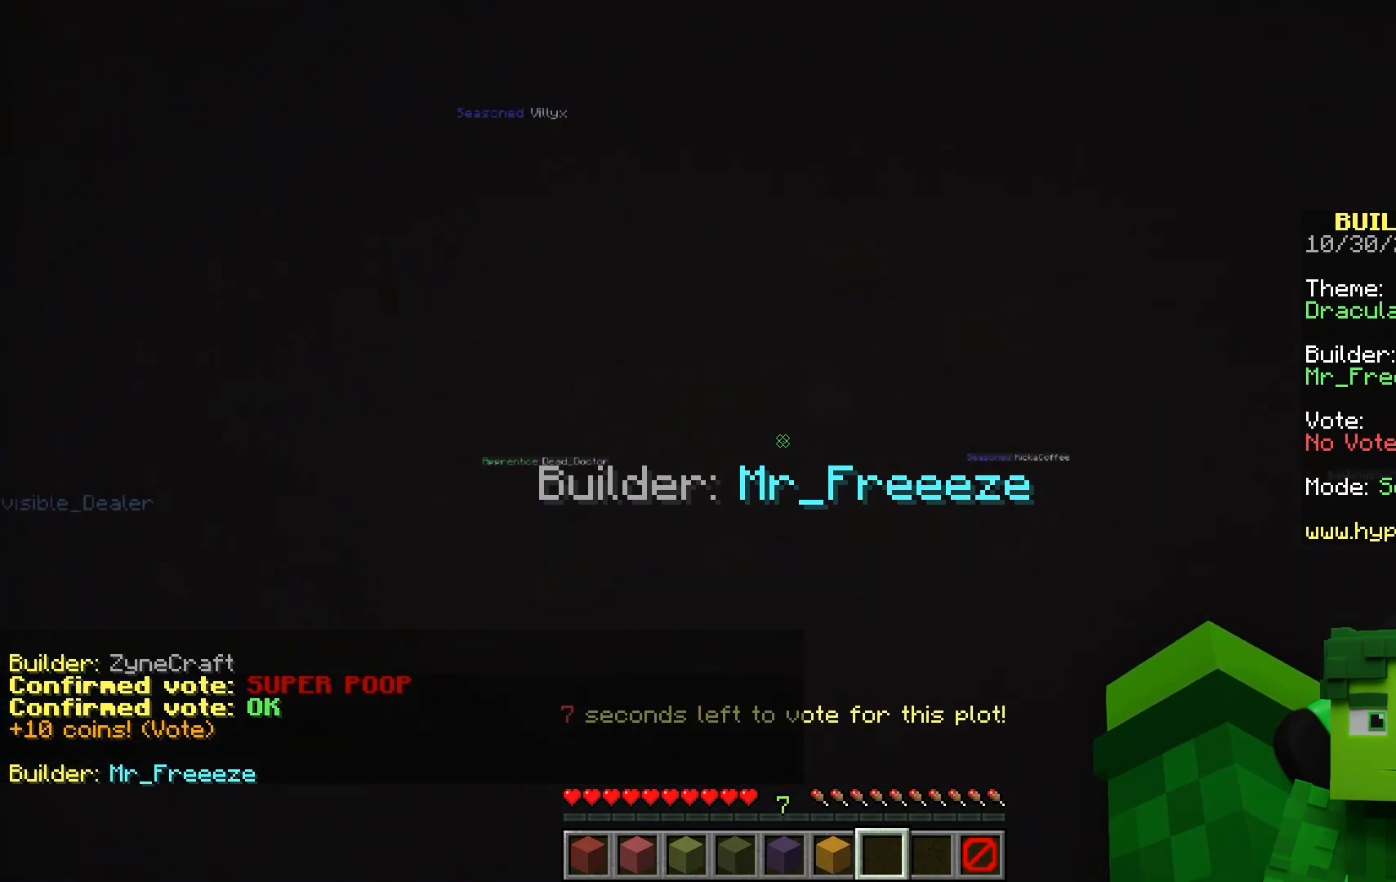
{"keys": ["d", "space"], "mouse": []}
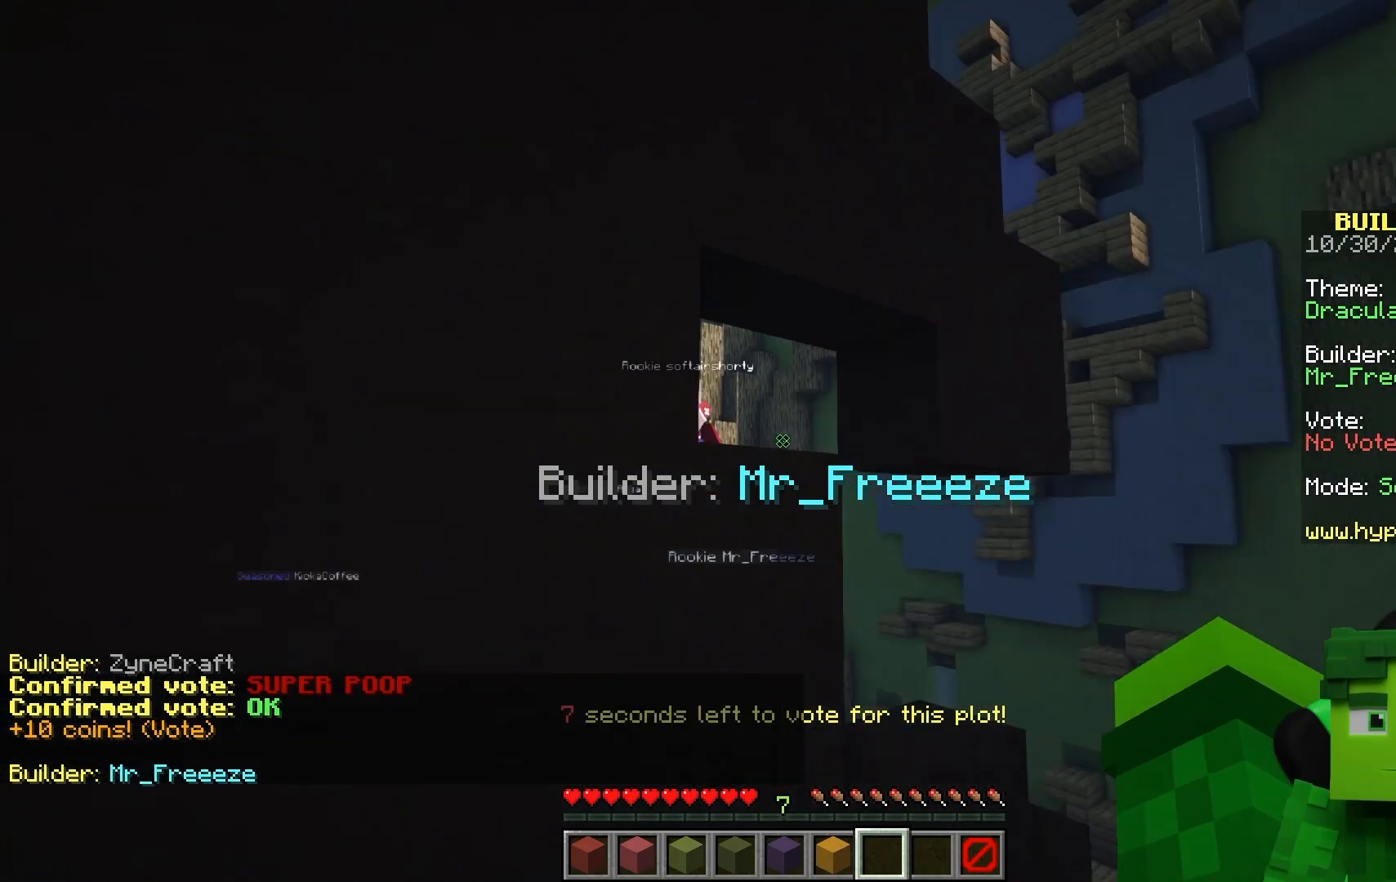
{"keys": ["d", "space", "w"], "mouse": [], "events": [[67, "w", "down"]]}
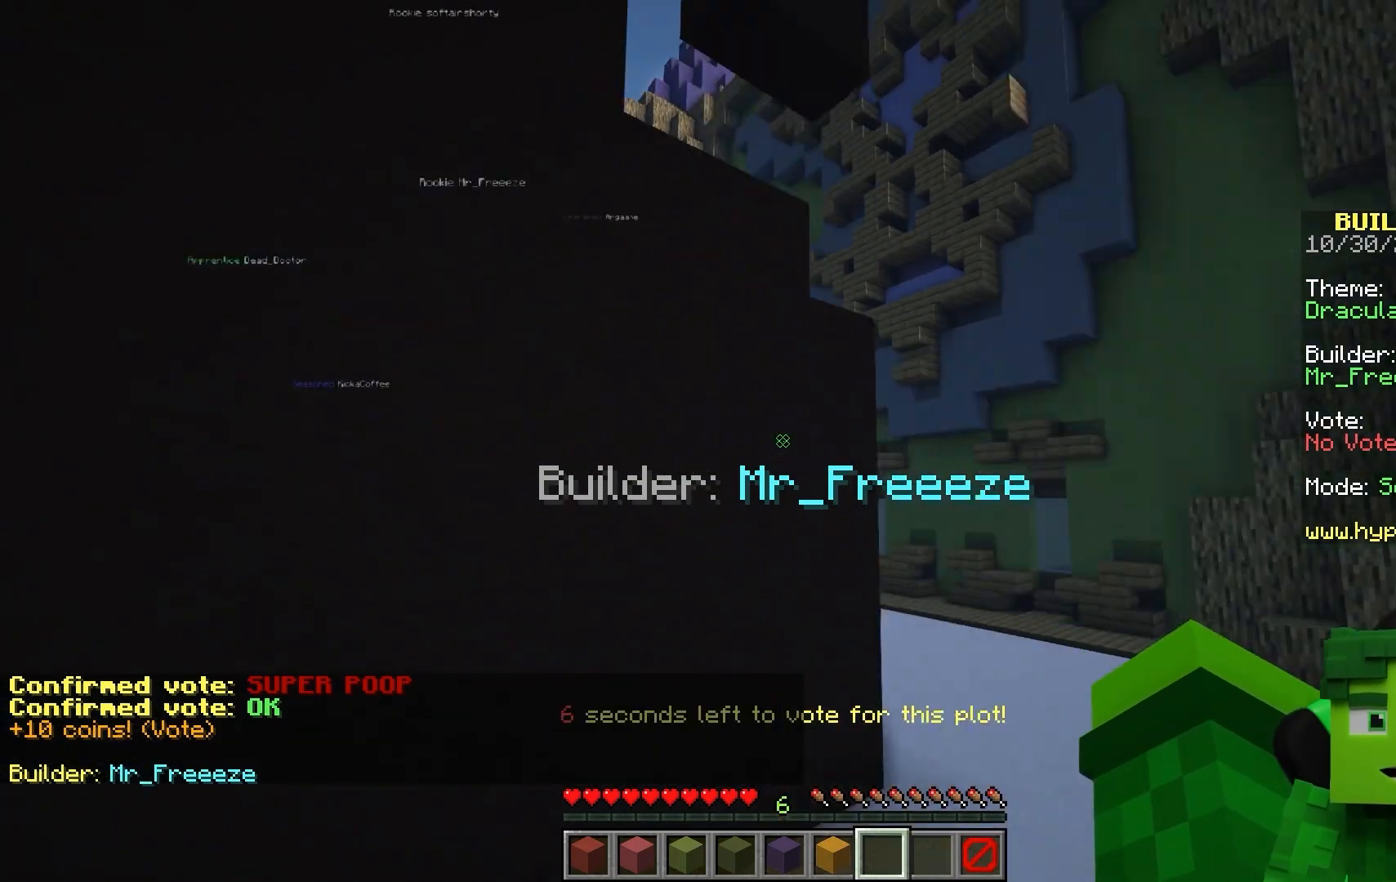
{"keys": ["d", "space", "w"], "mouse": [], "events": []}
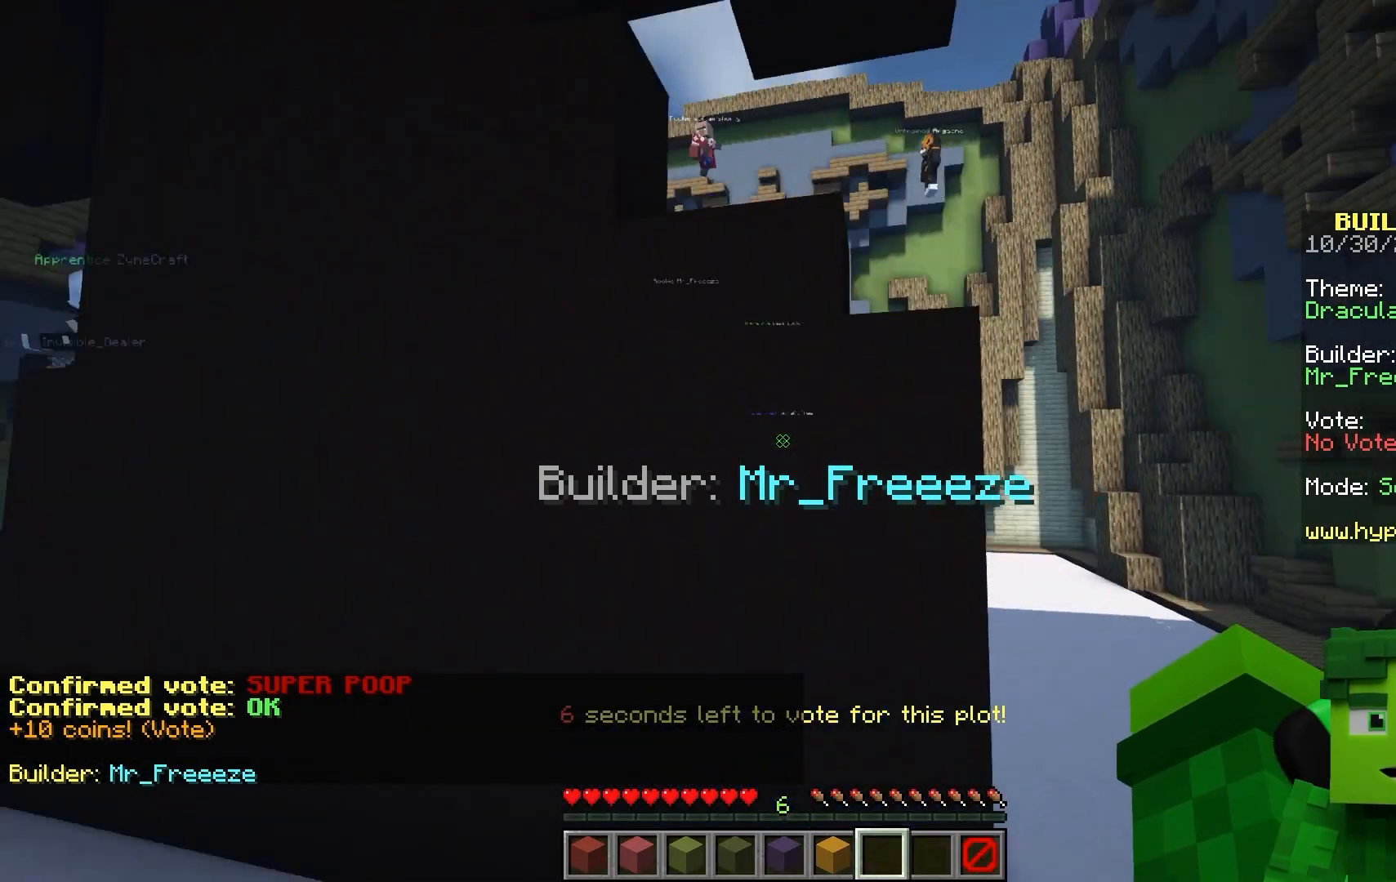
{"keys": ["d", "space", "w"], "mouse": [], "events": []}
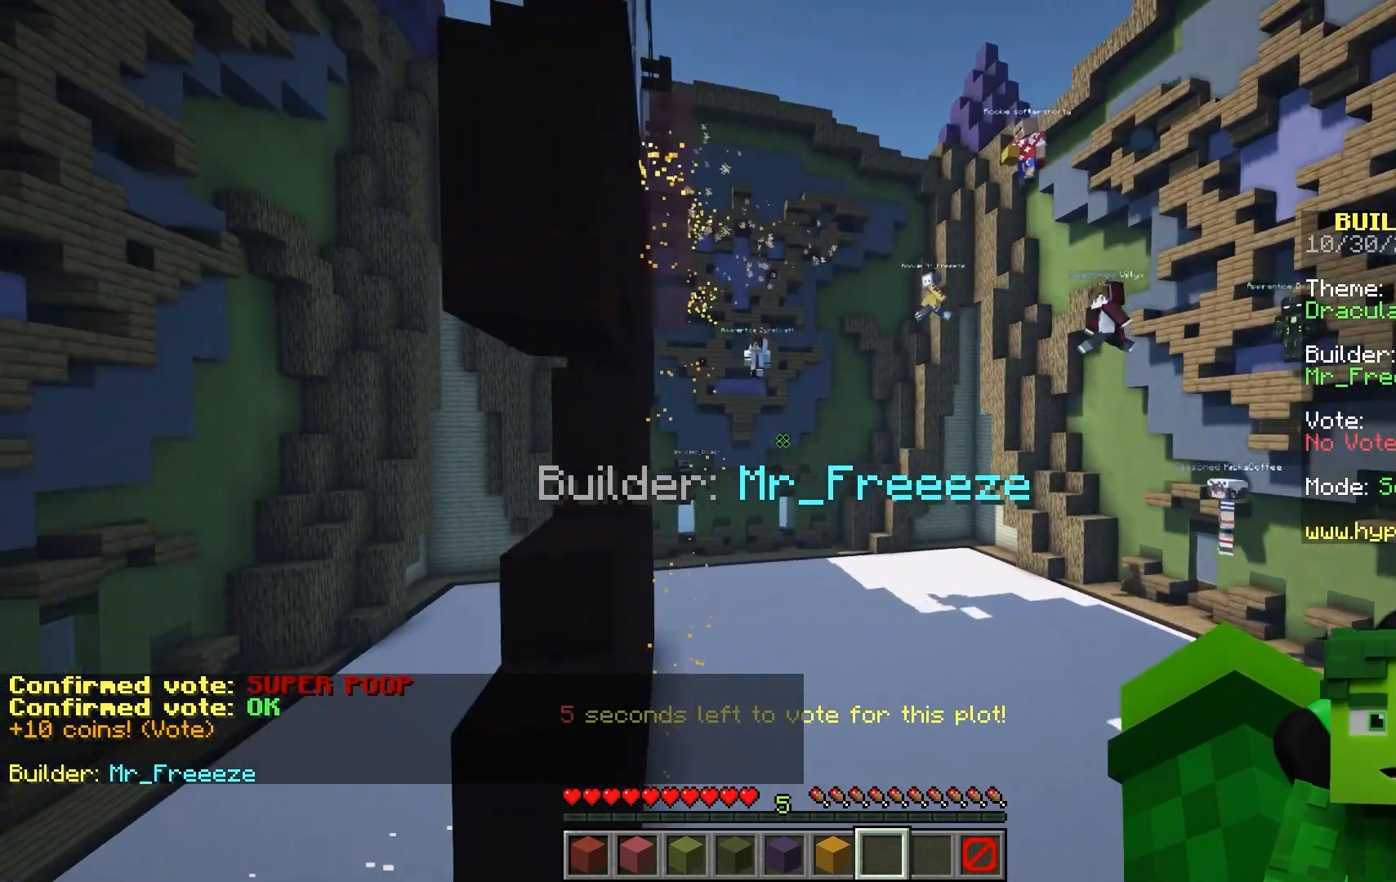
{"keys": ["d", "w"], "mouse": [], "events": [[33, "space", "up"]]}
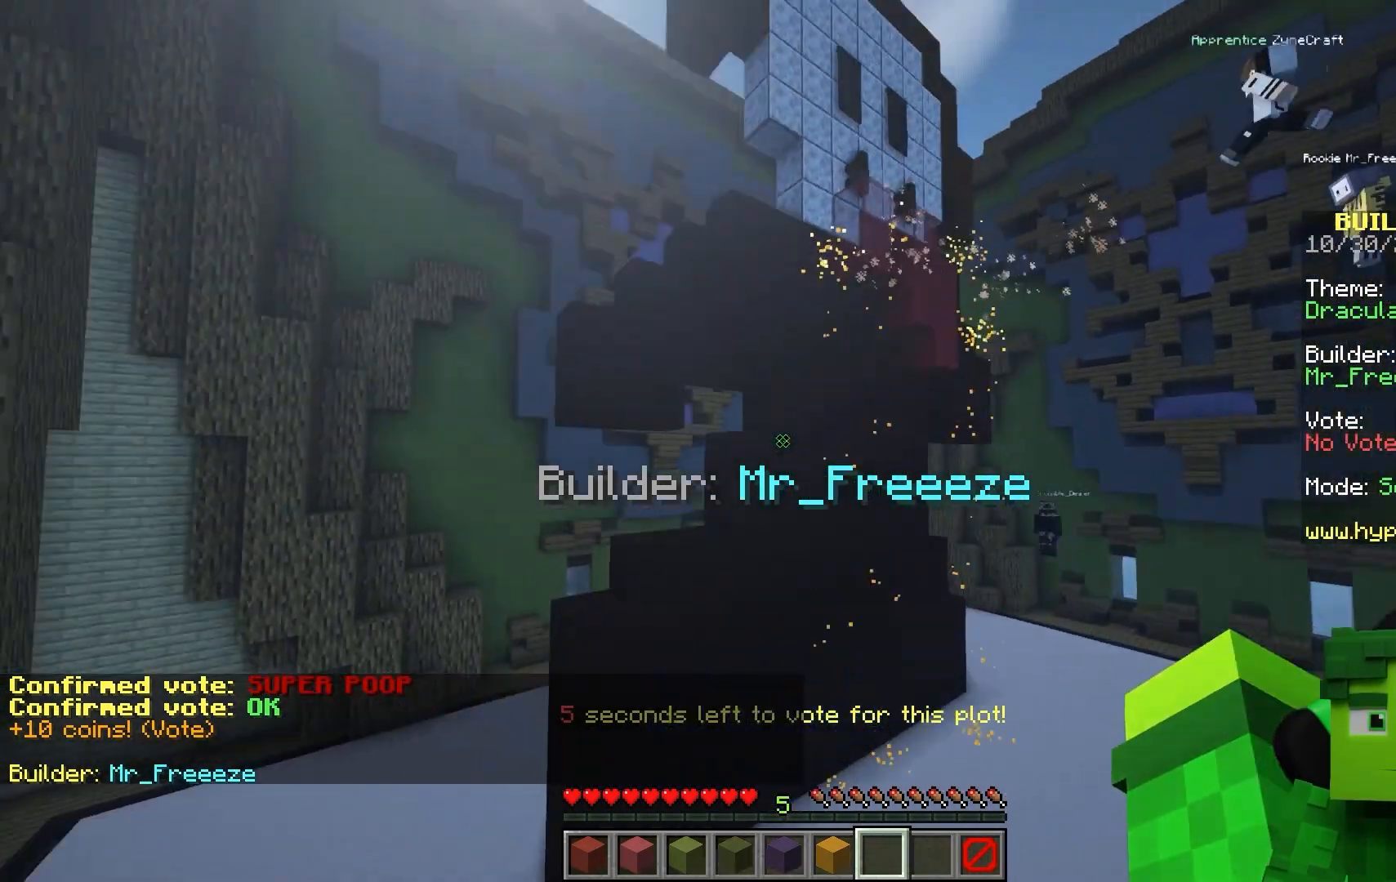
{"keys": ["space"], "mouse": [], "events": [[200, "space", "down"], [200, "w", "up"], [450, "d", "up"]]}
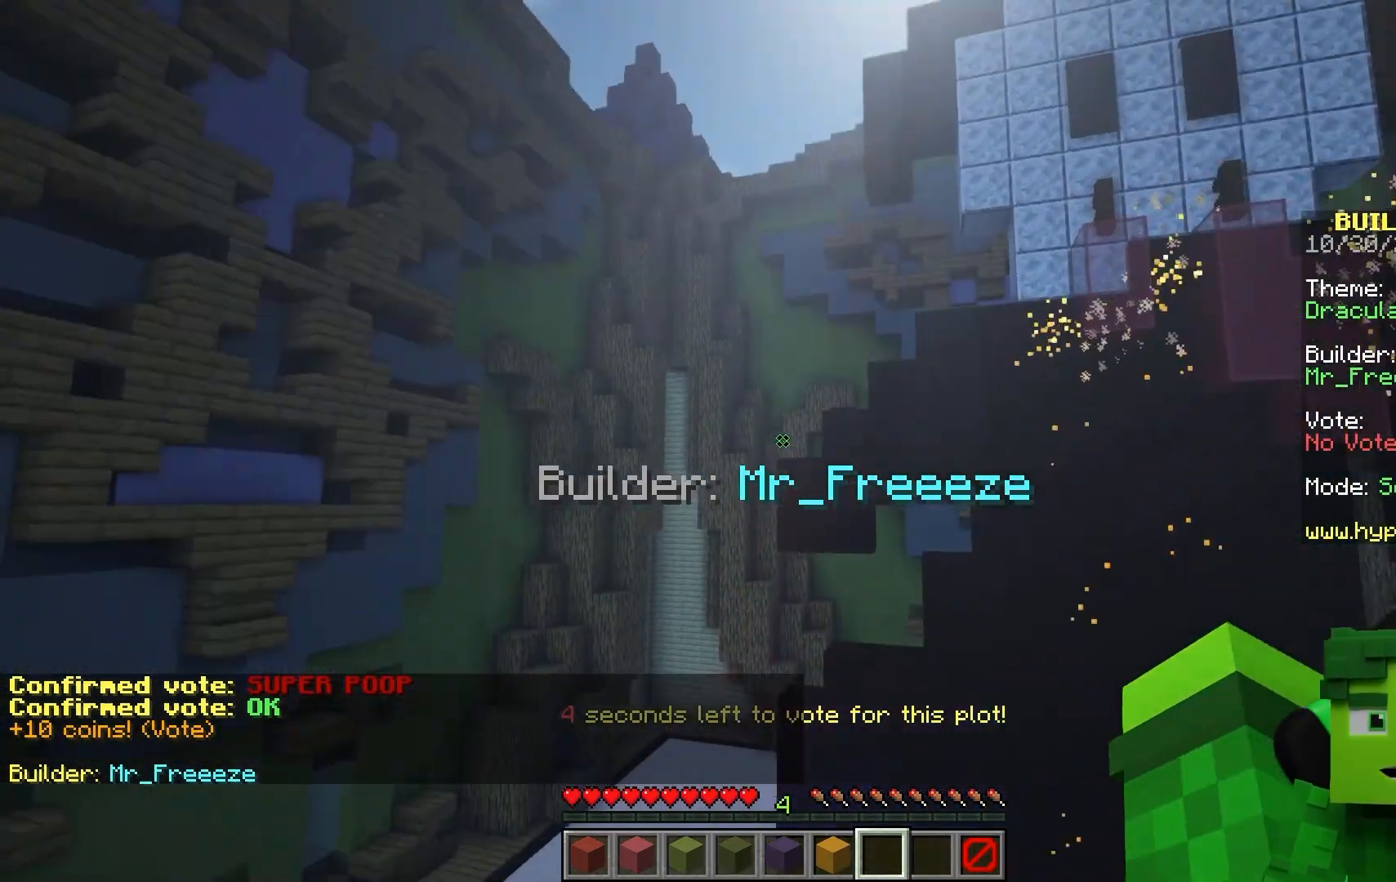
{"keys": ["space", "w"], "mouse": [], "events": [[367, "w", "down"]]}
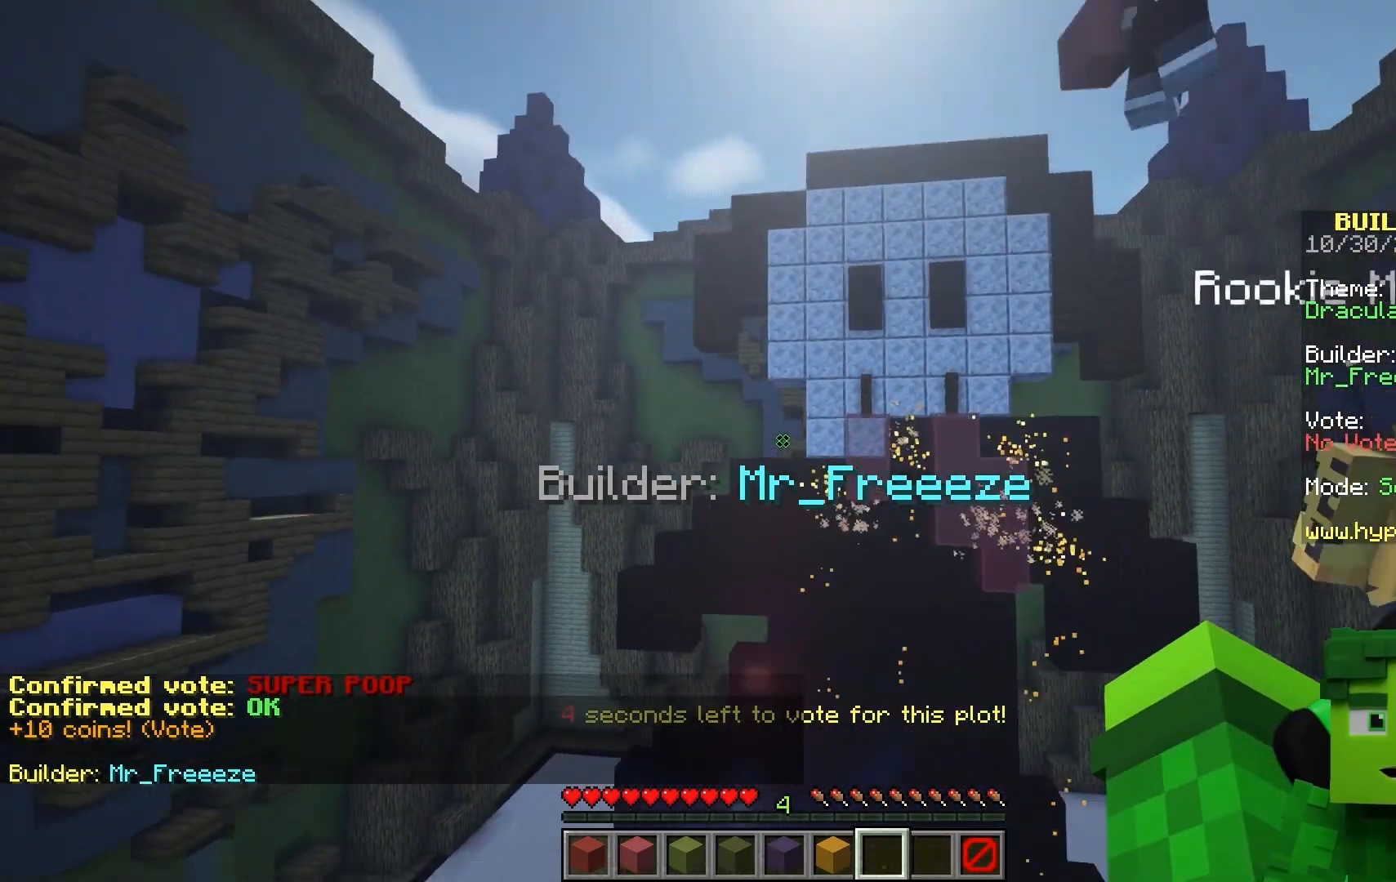
{"keys": ["s"], "mouse": []}
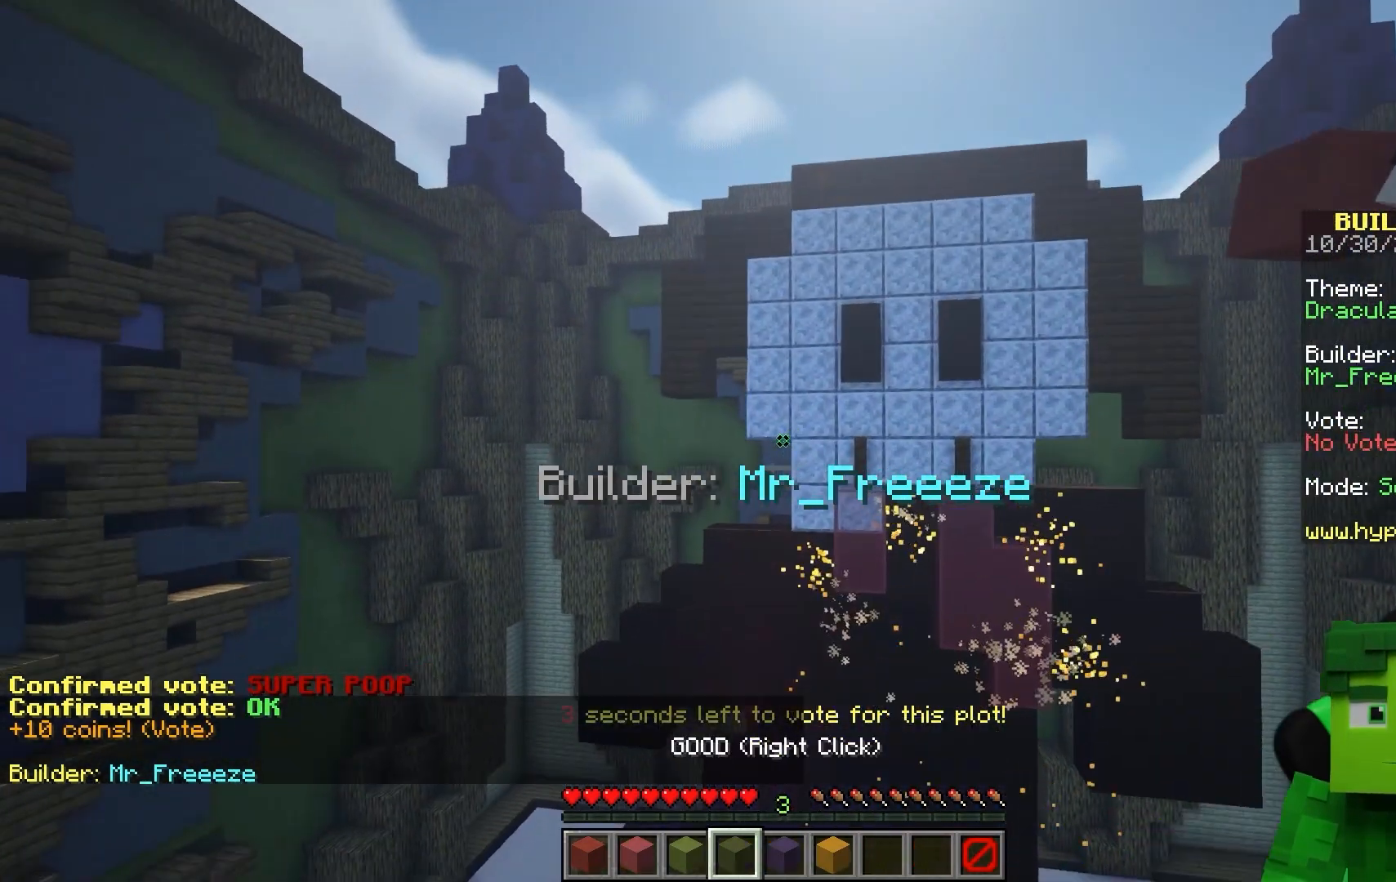
{"keys": [], "mouse": []}
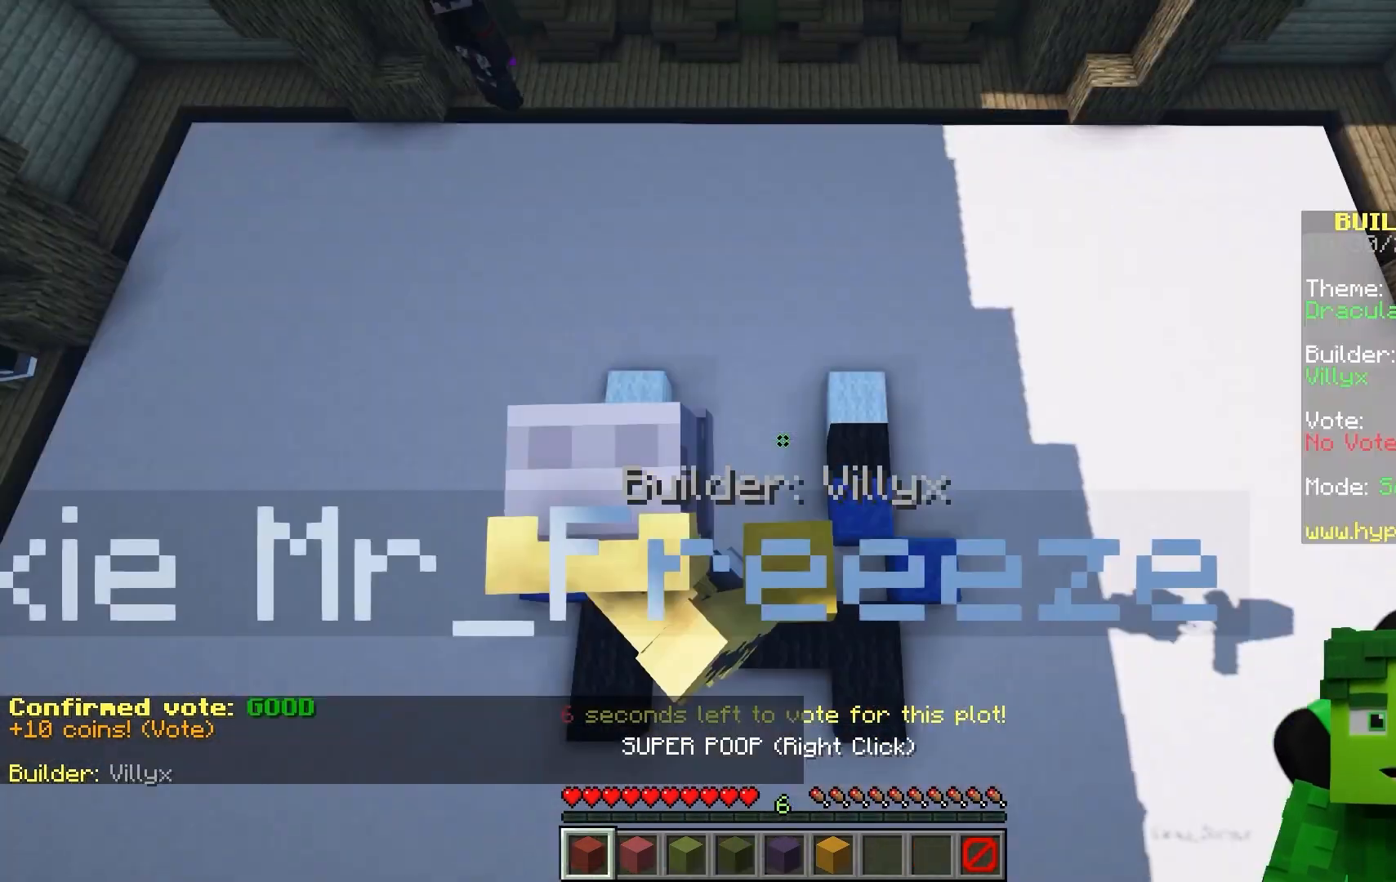
{"keys": [], "mouse": ["right"], "events": [[400, "mouse_right", "down"]]}
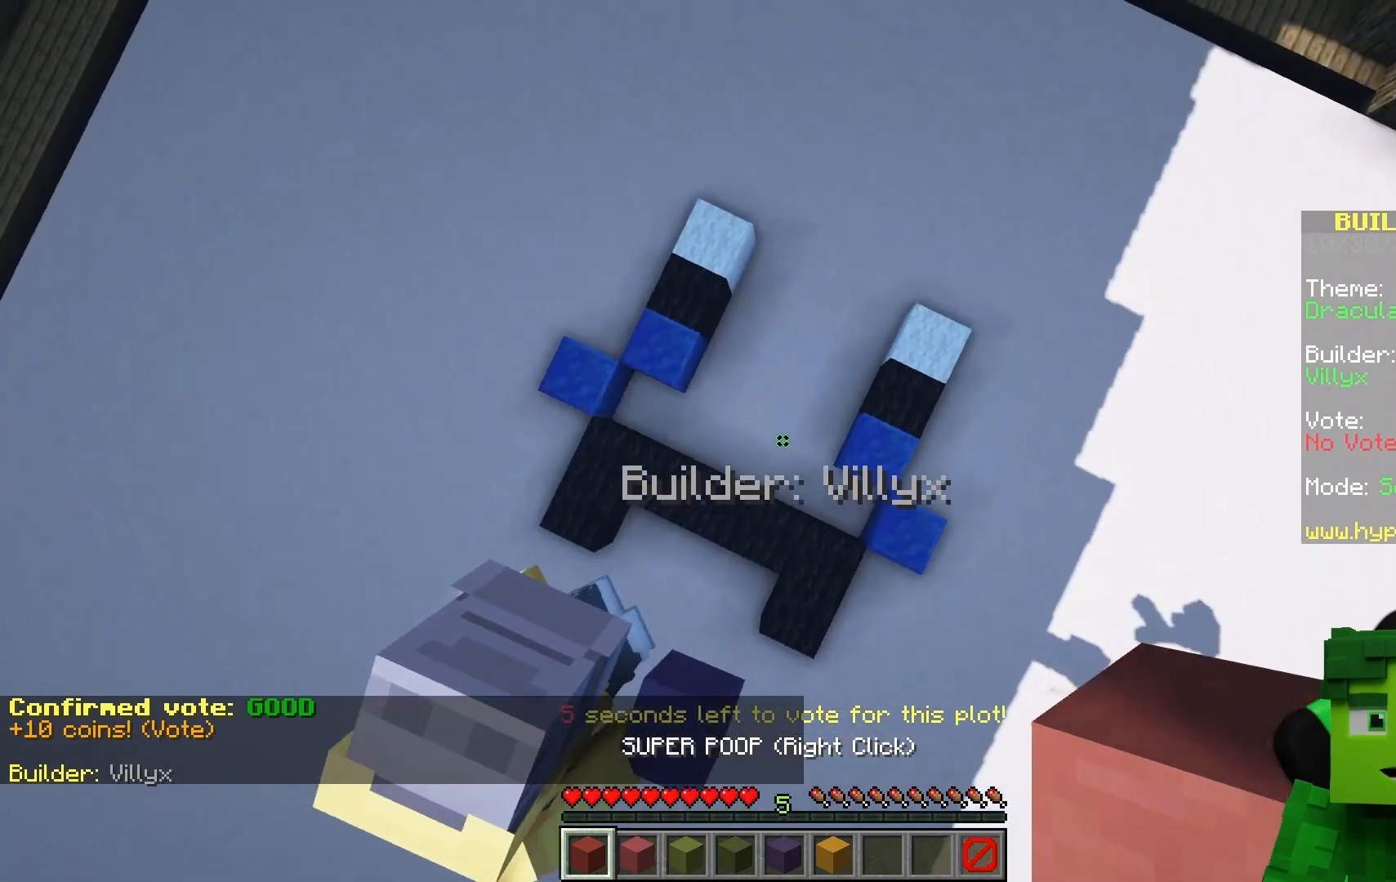
{"keys": ["d"], "mouse": [], "events": [[33, "mouse_right", "up"], [367, "d", "down"]]}
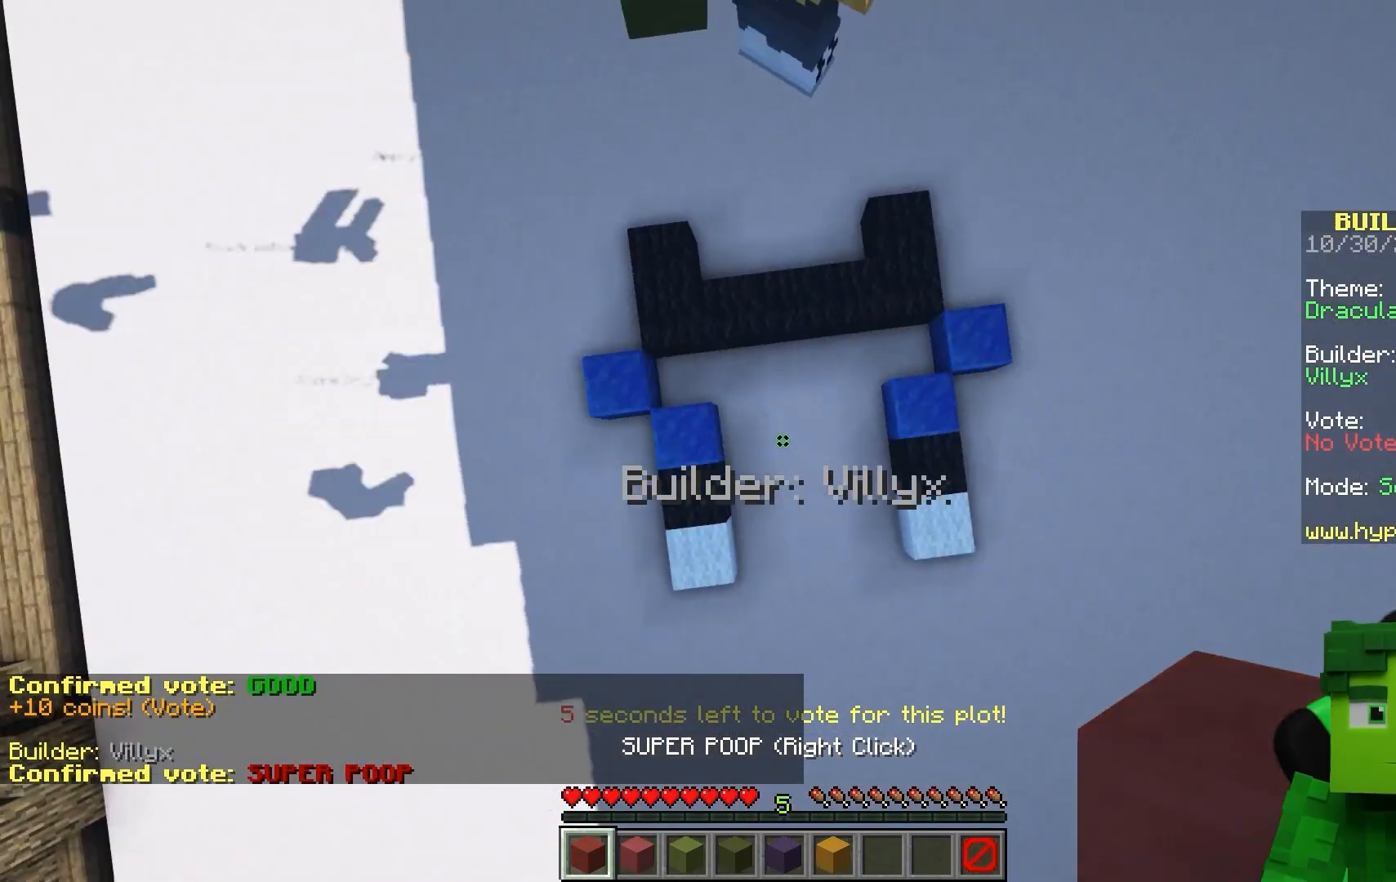
{"keys": ["a", "s"], "mouse": []}
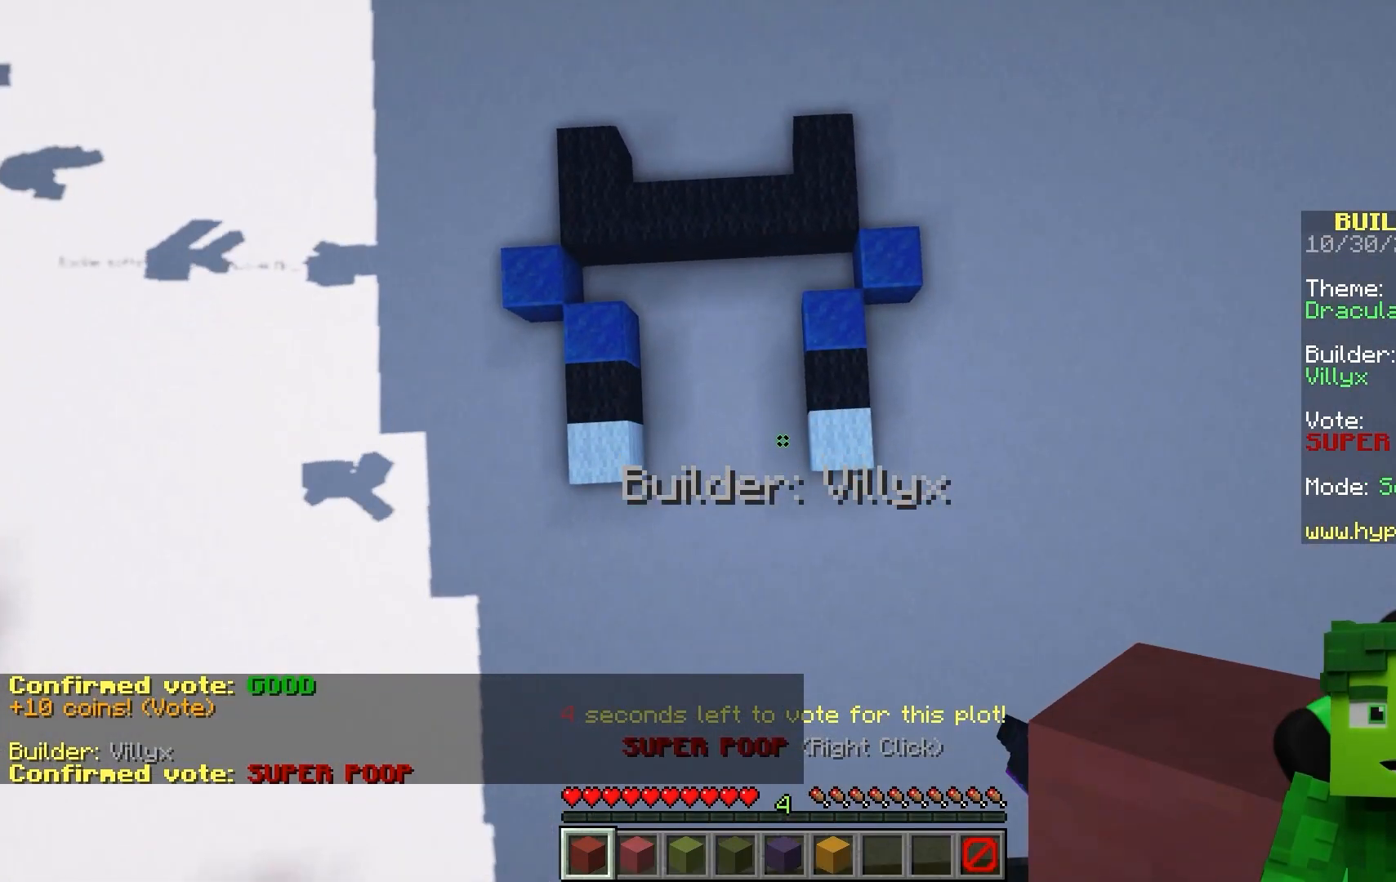
{"keys": ["w"], "mouse": []}
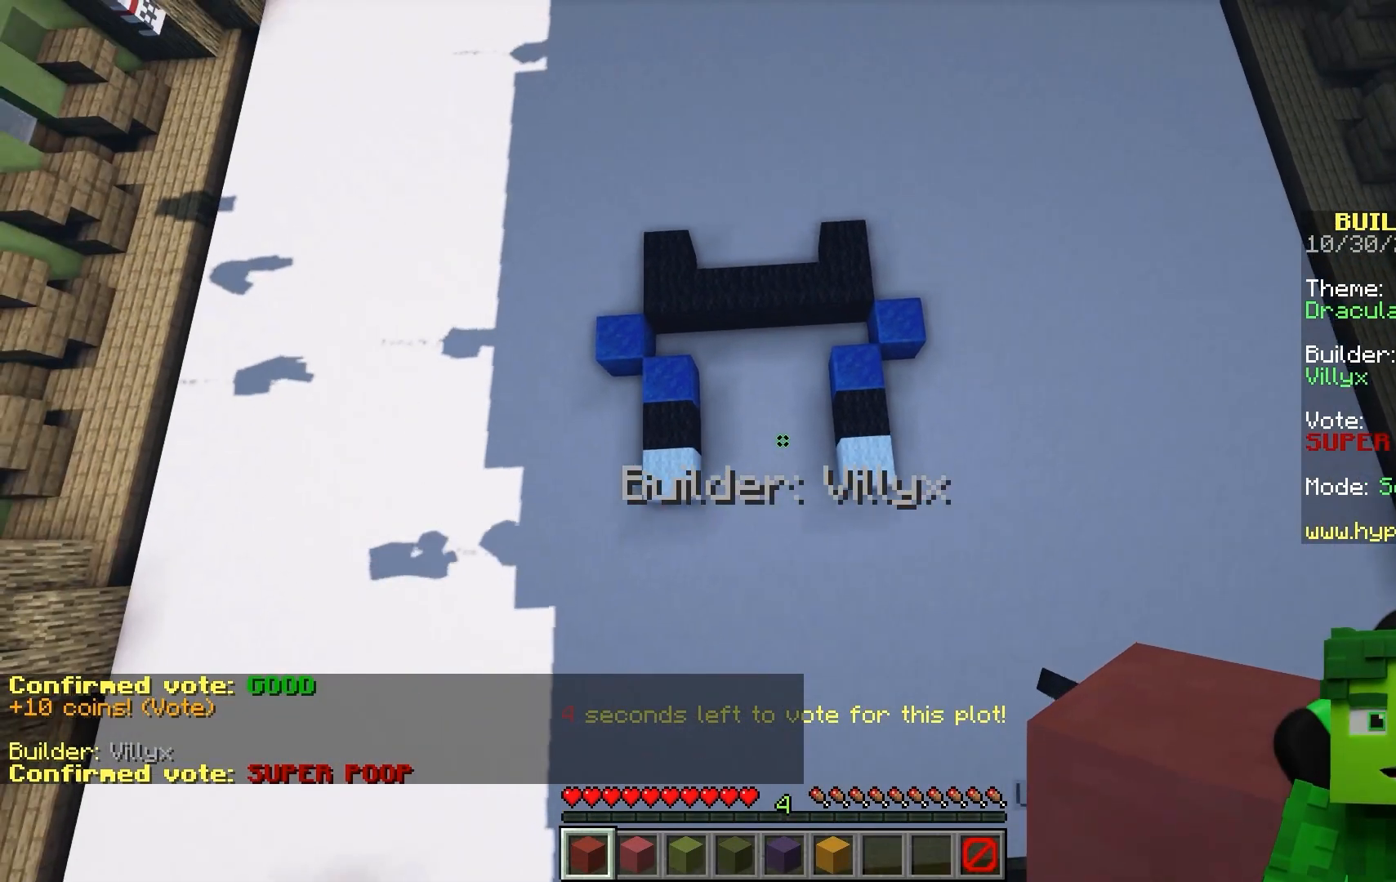
{"keys": ["a"], "mouse": [], "events": [[200, "a", "down"], [450, "w", "up"]]}
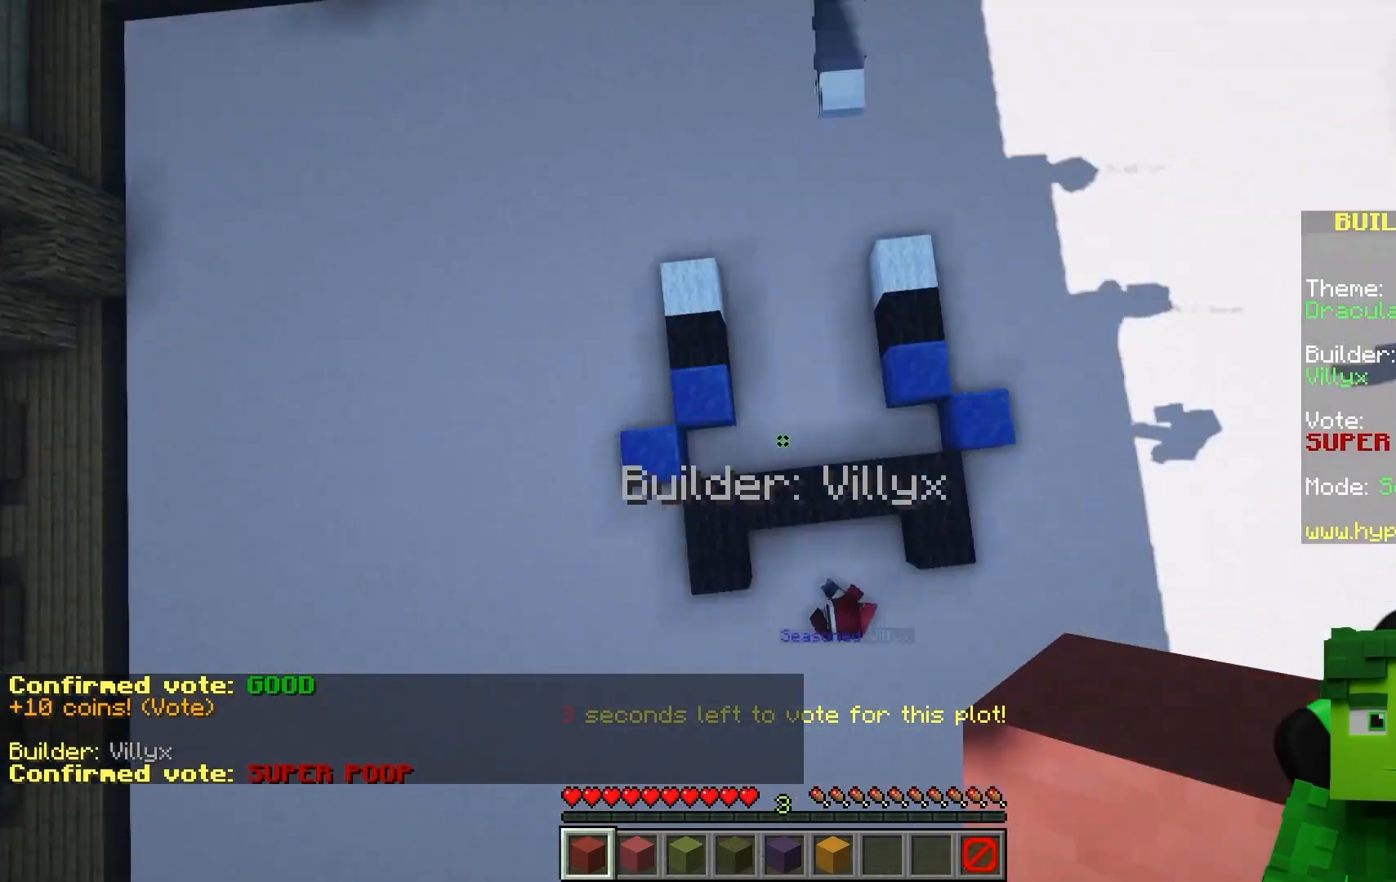
{"keys": ["w"], "mouse": [], "events": [[150, "a", "up"], [483, "w", "down"]]}
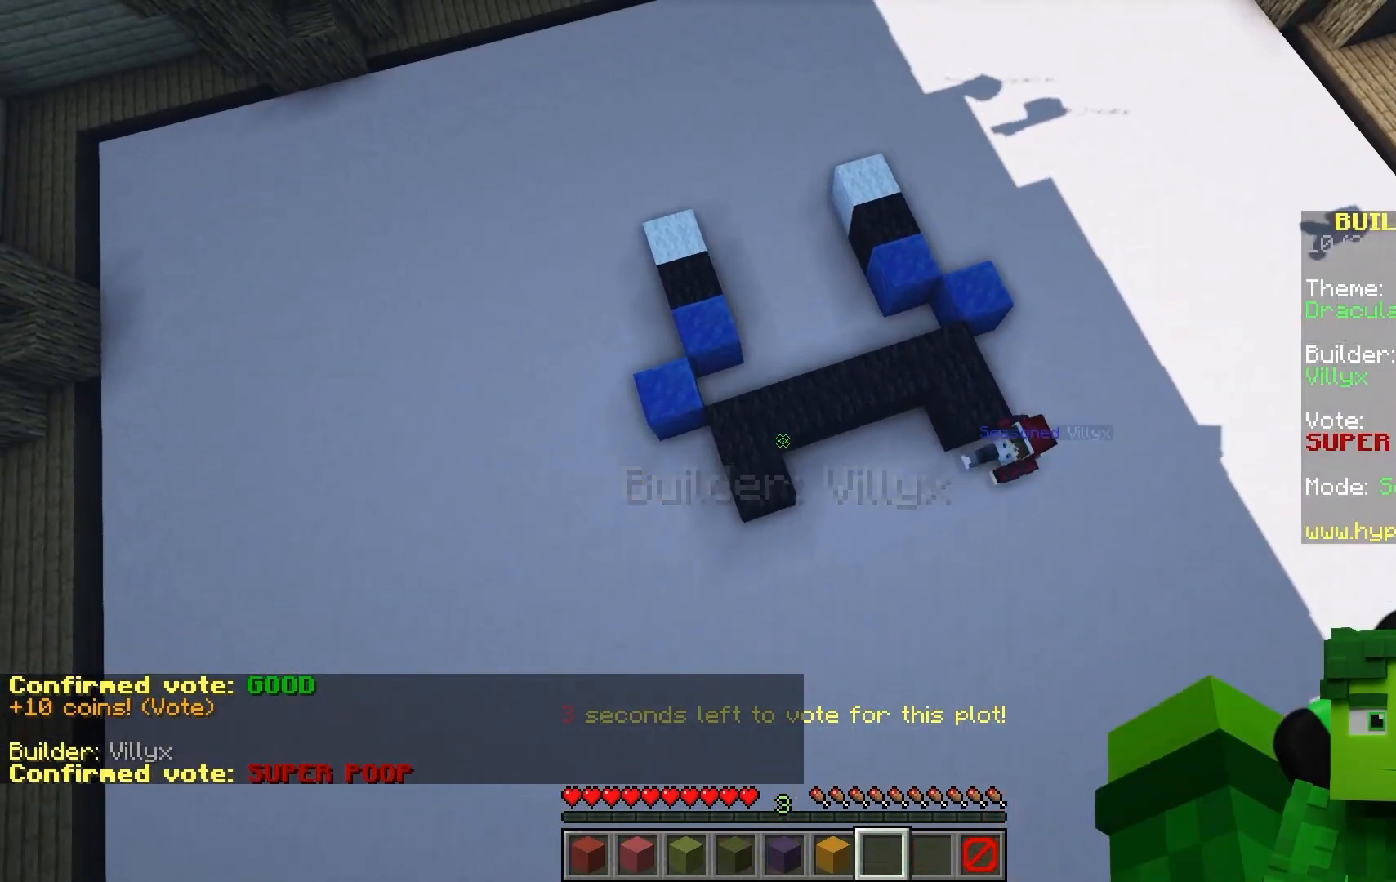
{"keys": ["w"], "mouse": [], "events": []}
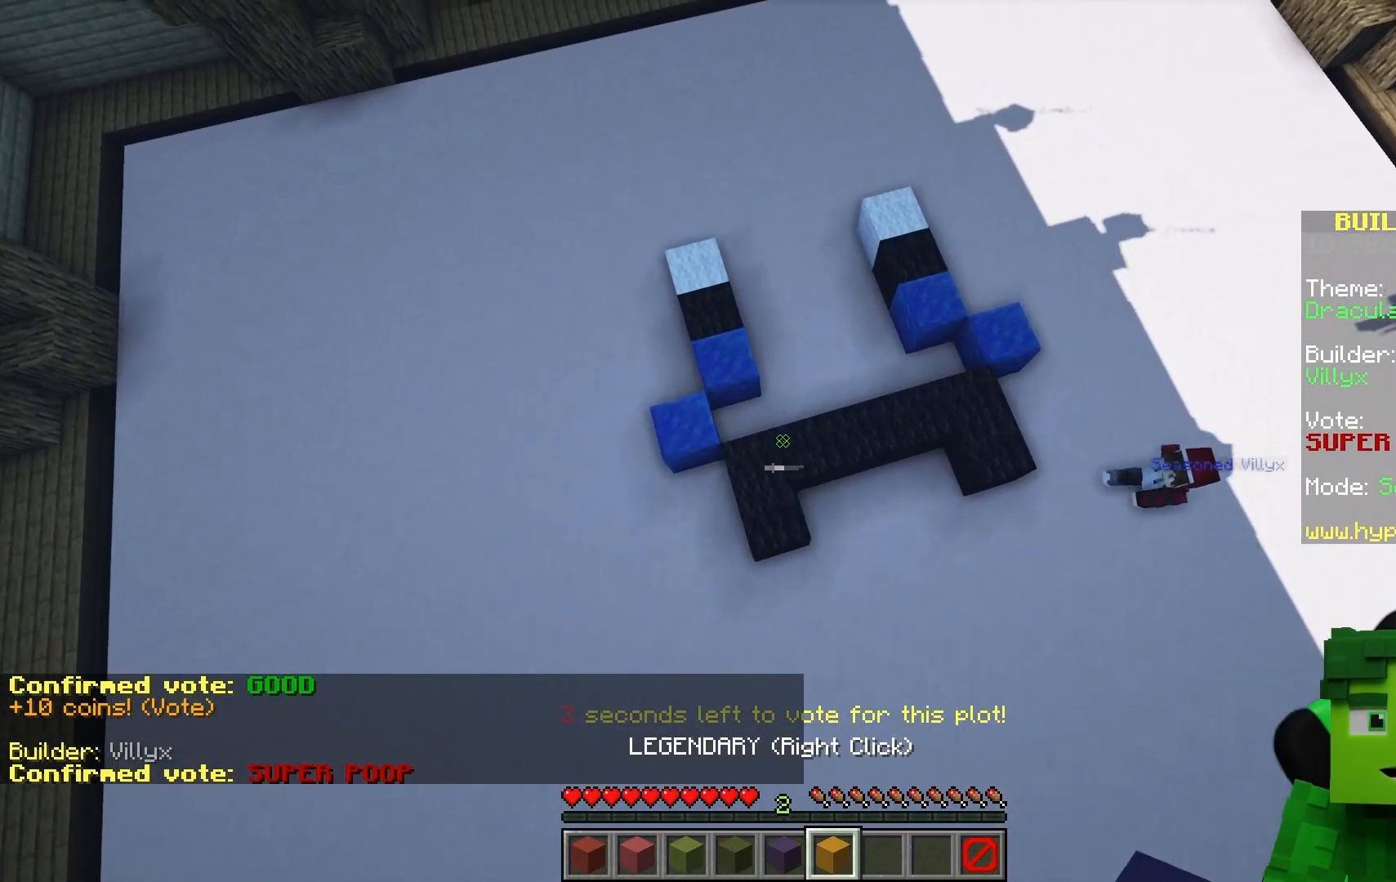
{"keys": [], "mouse": [], "events": [[117, "w", "up"], [200, "mouse_right", "down"], [367, "mouse_right", "up"]]}
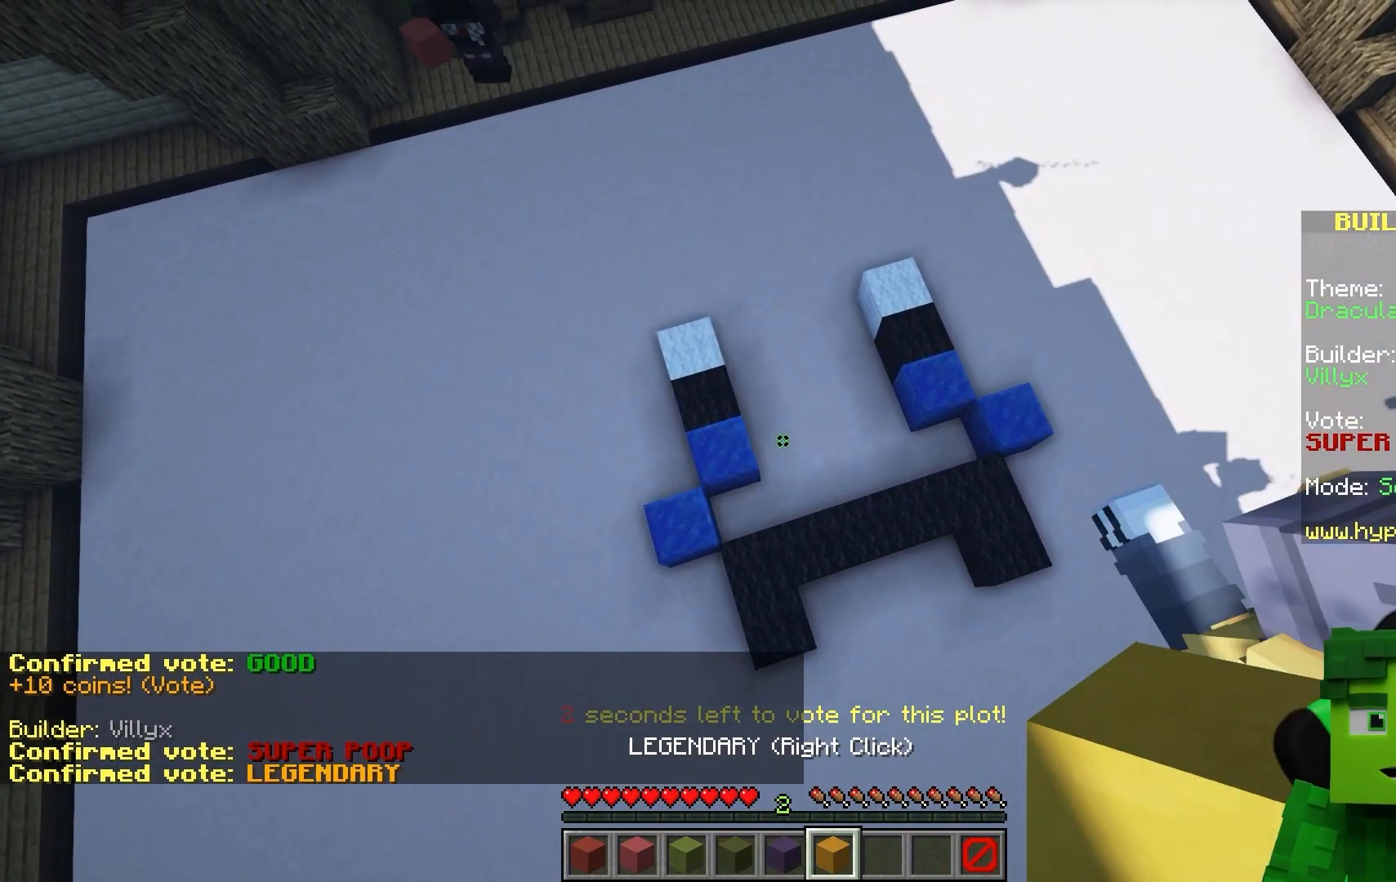
{"keys": [], "mouse": [], "events": []}
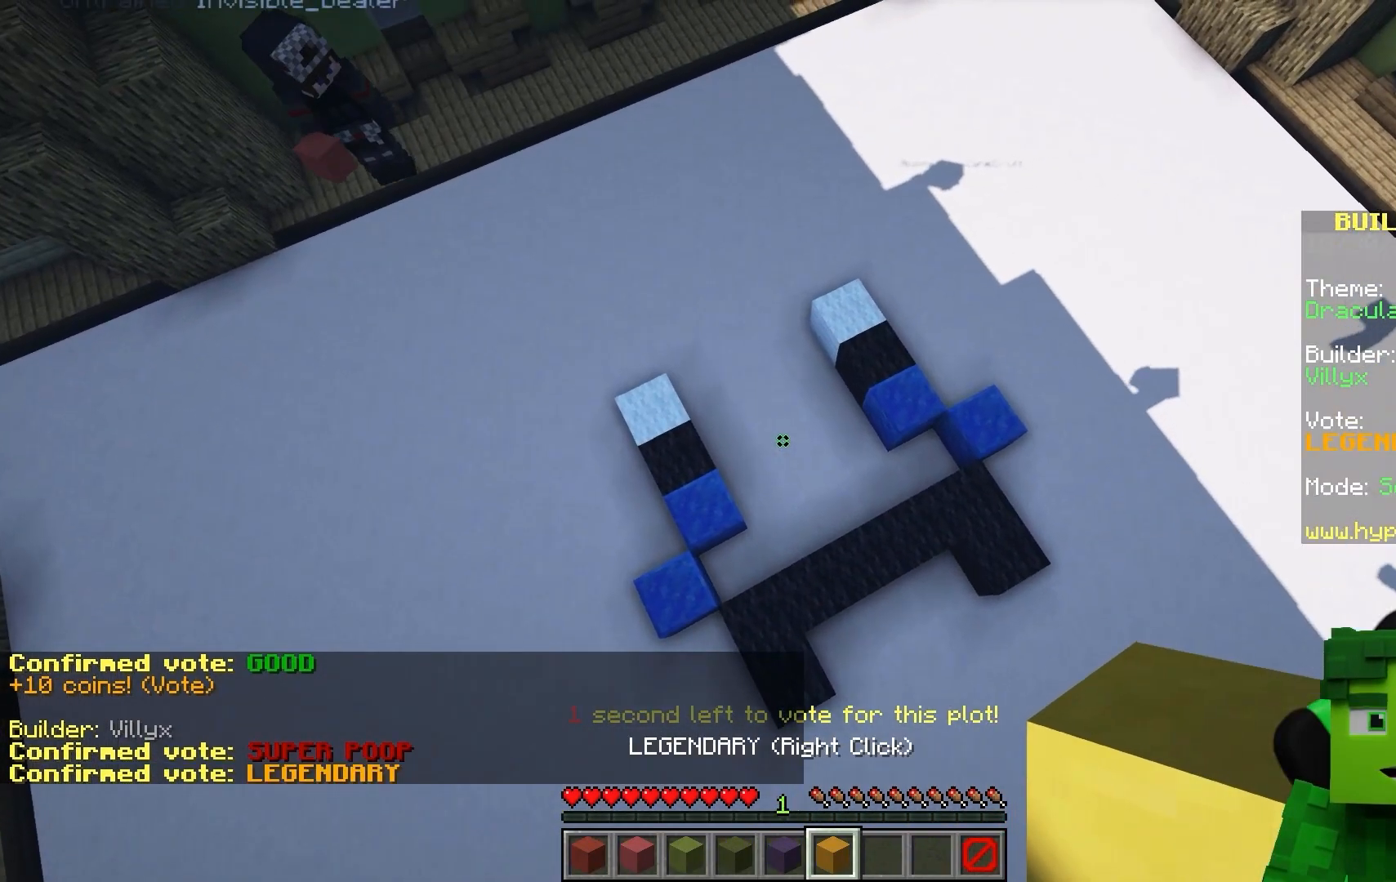
{"keys": [], "mouse": [], "events": []}
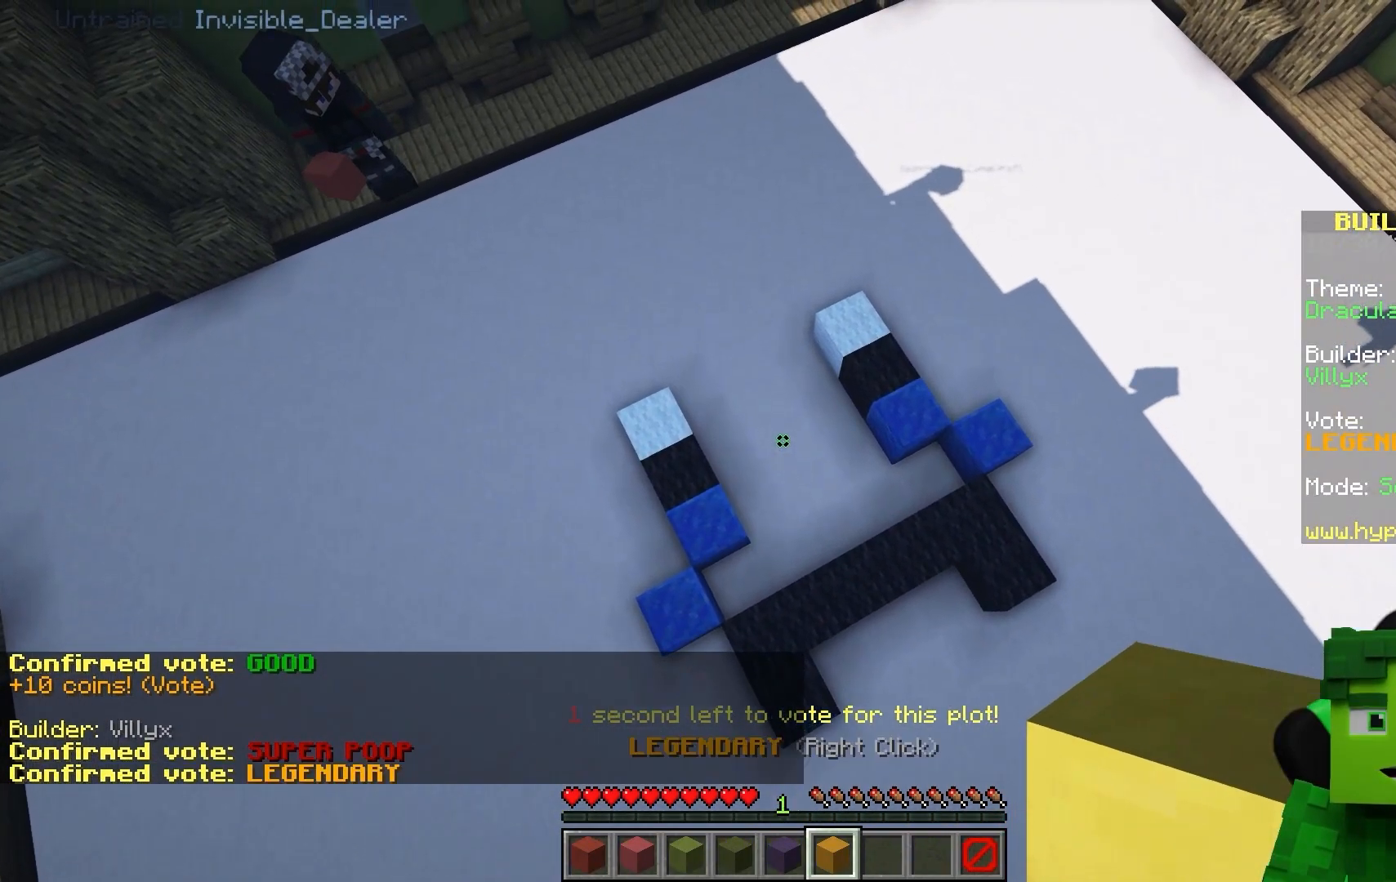
{"keys": [], "mouse": [], "events": []}
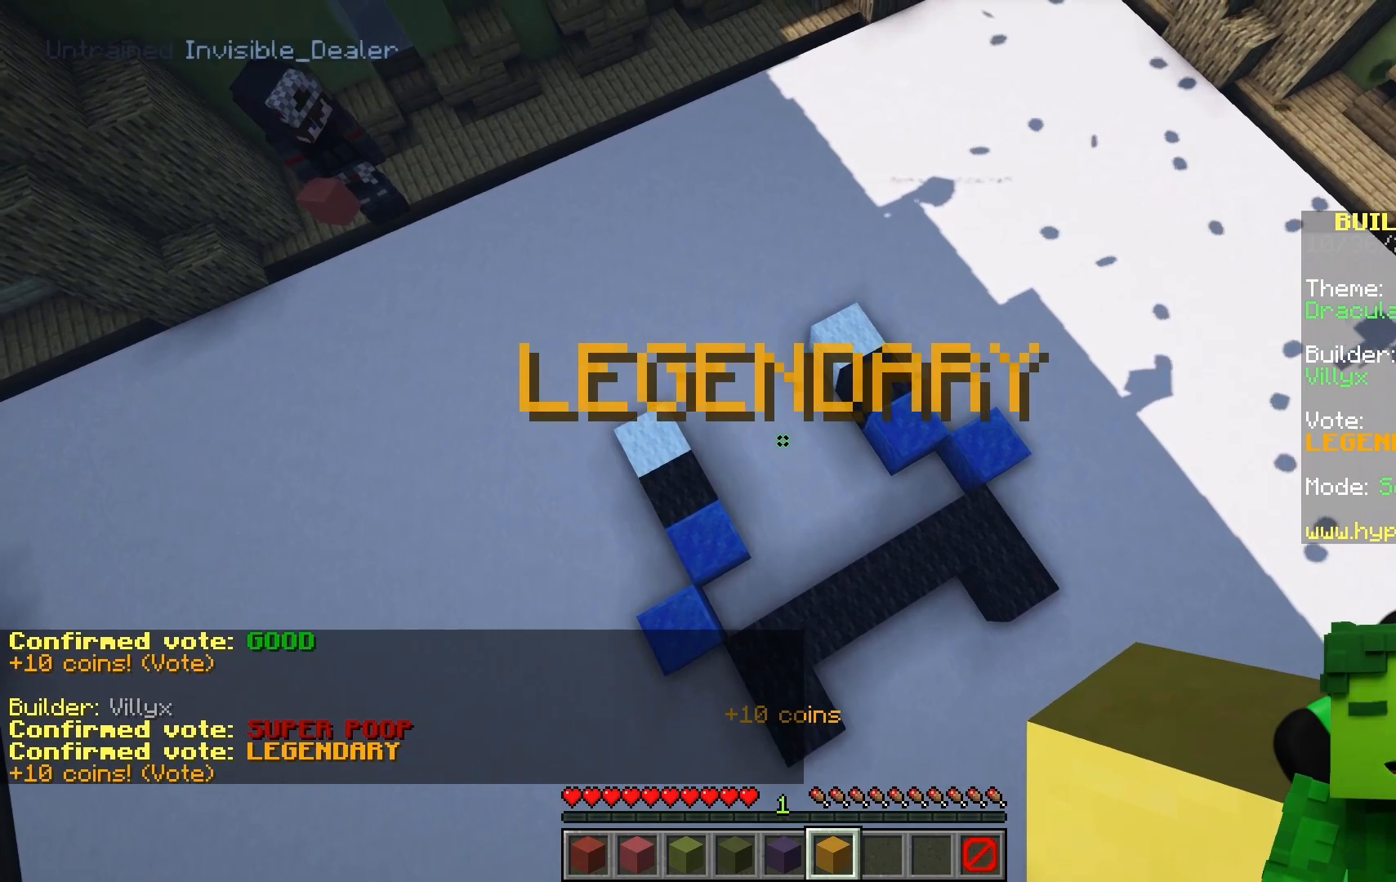
{"keys": [], "mouse": [], "events": []}
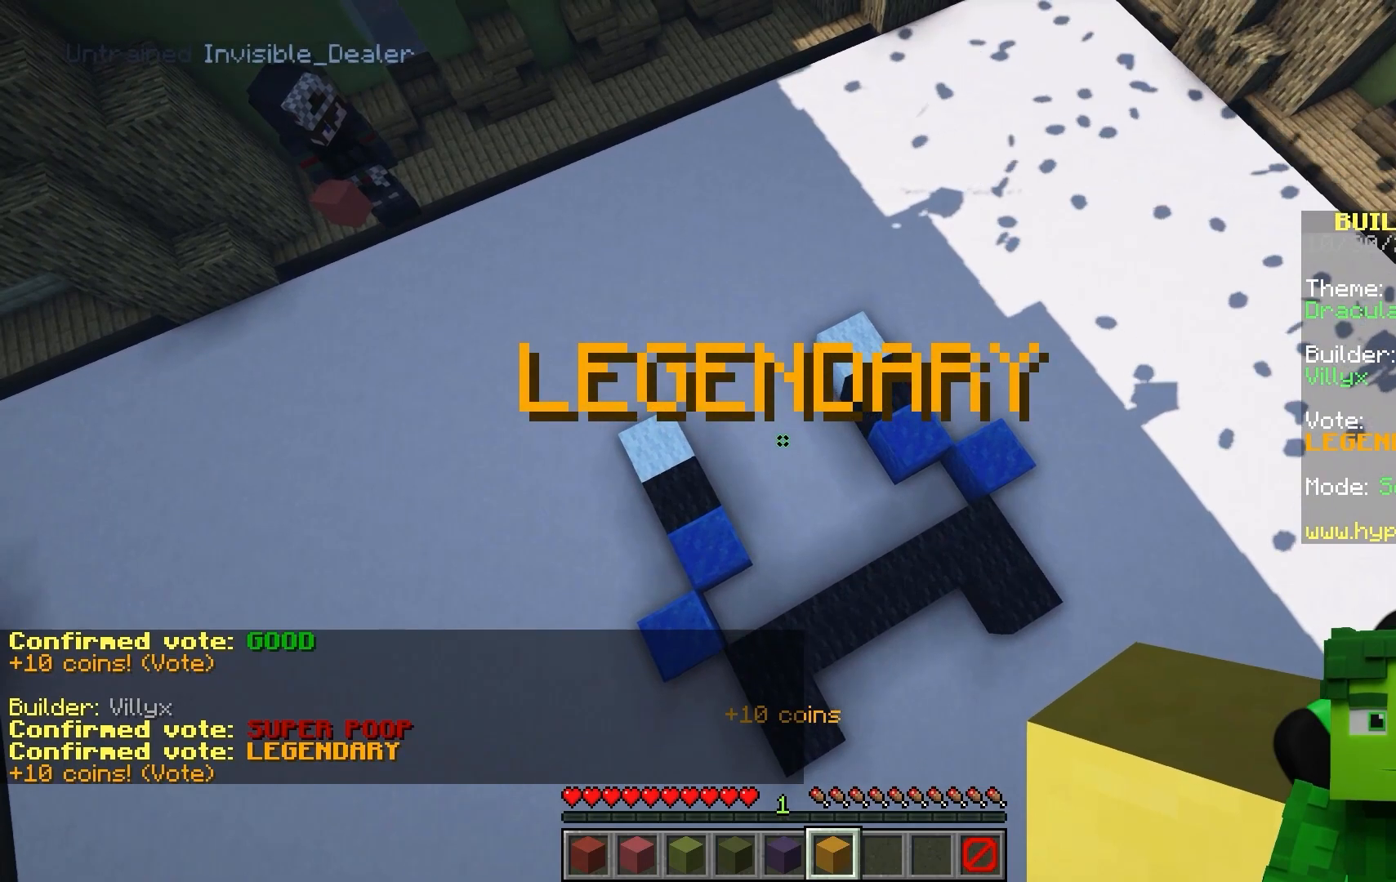
{"keys": [], "mouse": [], "events": []}